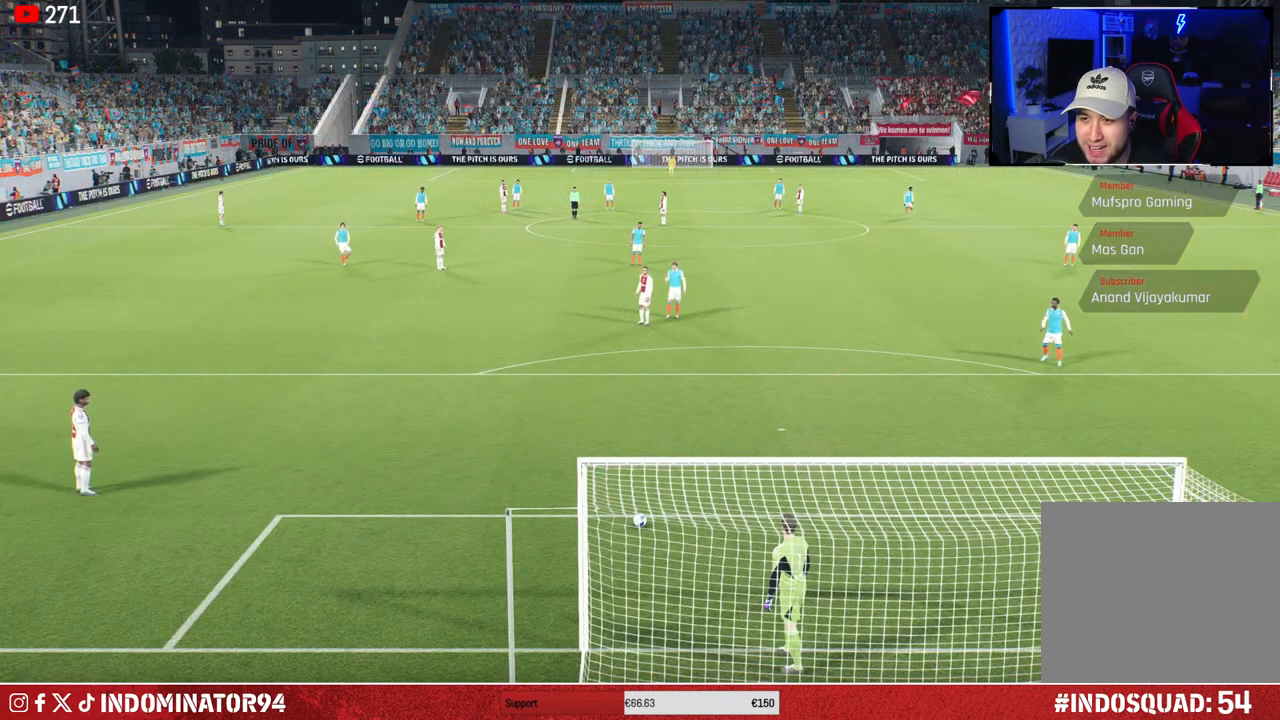
Gameplay with a controller (PlayStation layout); each line is a JSON object with the inputs held at the frame after it. "events" lists button and stick changes between this image and that frame as [ms after this image, input, new state], when the widget could be followed in between.
{"buttons": [], "left_stick": "up-right", "right_stick": "center", "events": [[450, "left_stick", "up-right"]]}
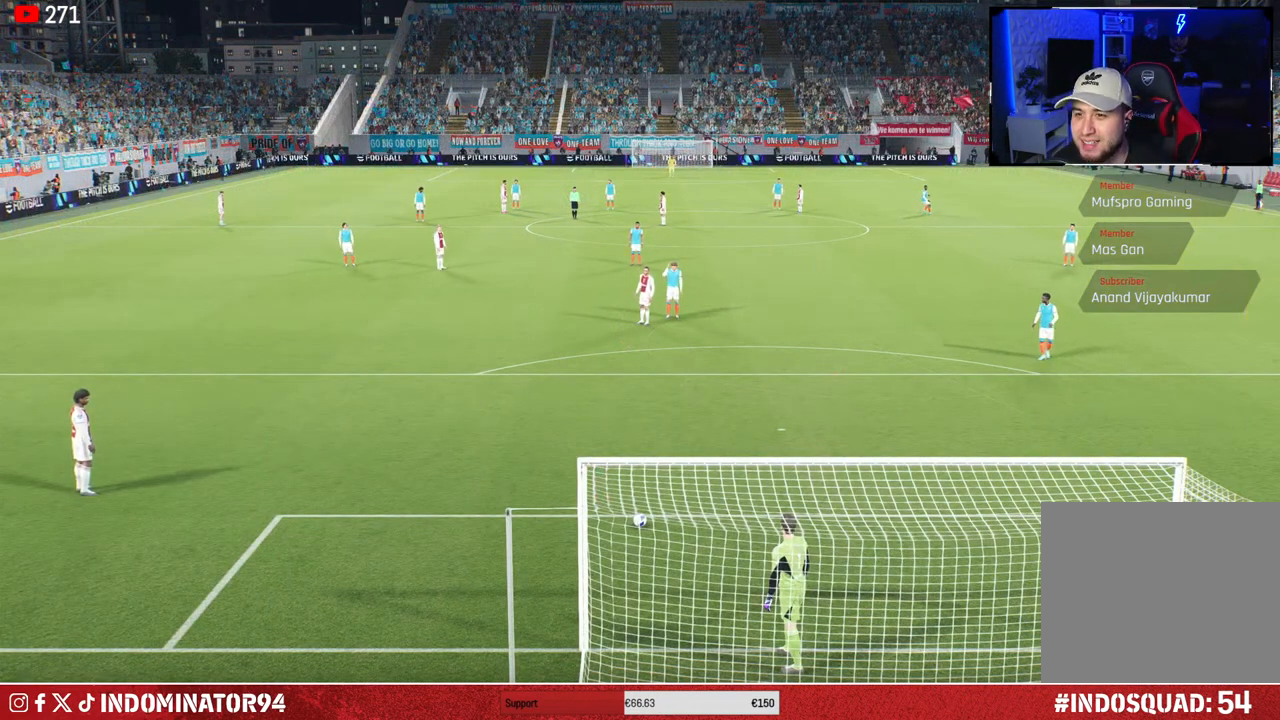
{"buttons": [], "left_stick": "center", "right_stick": "up", "events": [[67, "left_stick", "center"], [483, "right_stick", "up"]]}
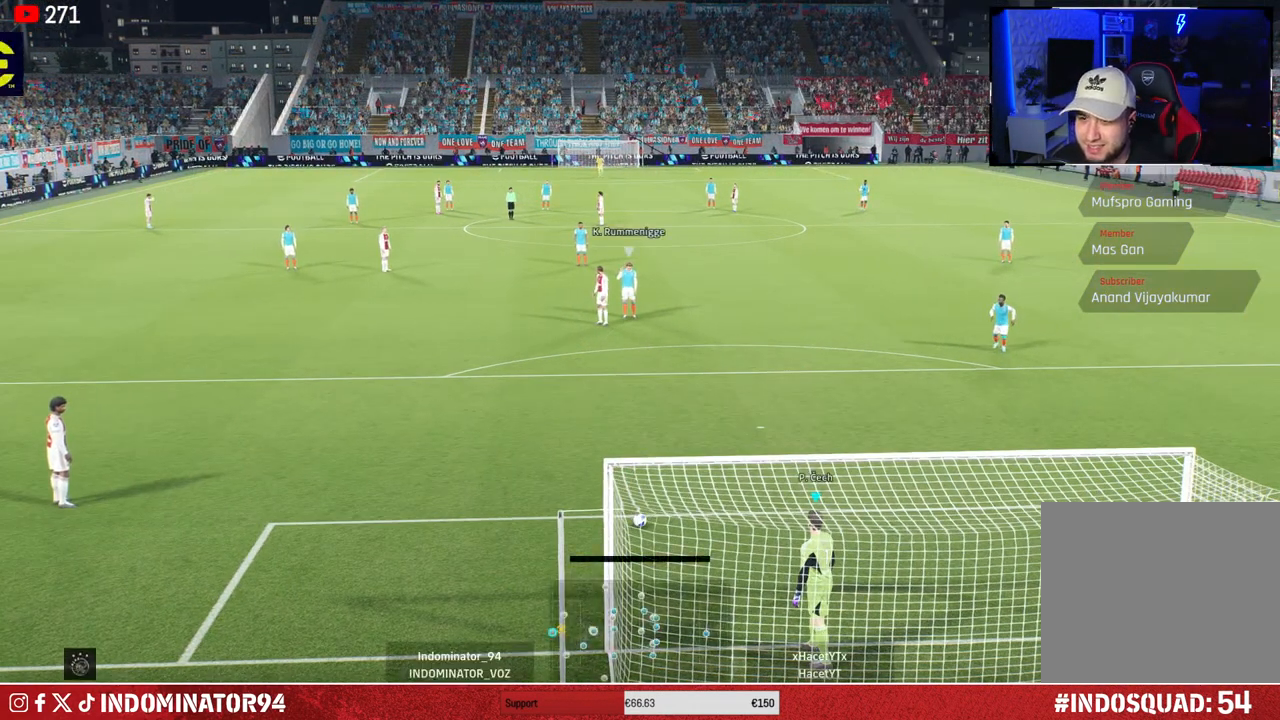
{"buttons": ["R1"], "left_stick": "down-left", "right_stick": "center", "events": [[133, "right_stick", "center"], [350, "left_stick", "down-left"], [467, "R1", "down"]]}
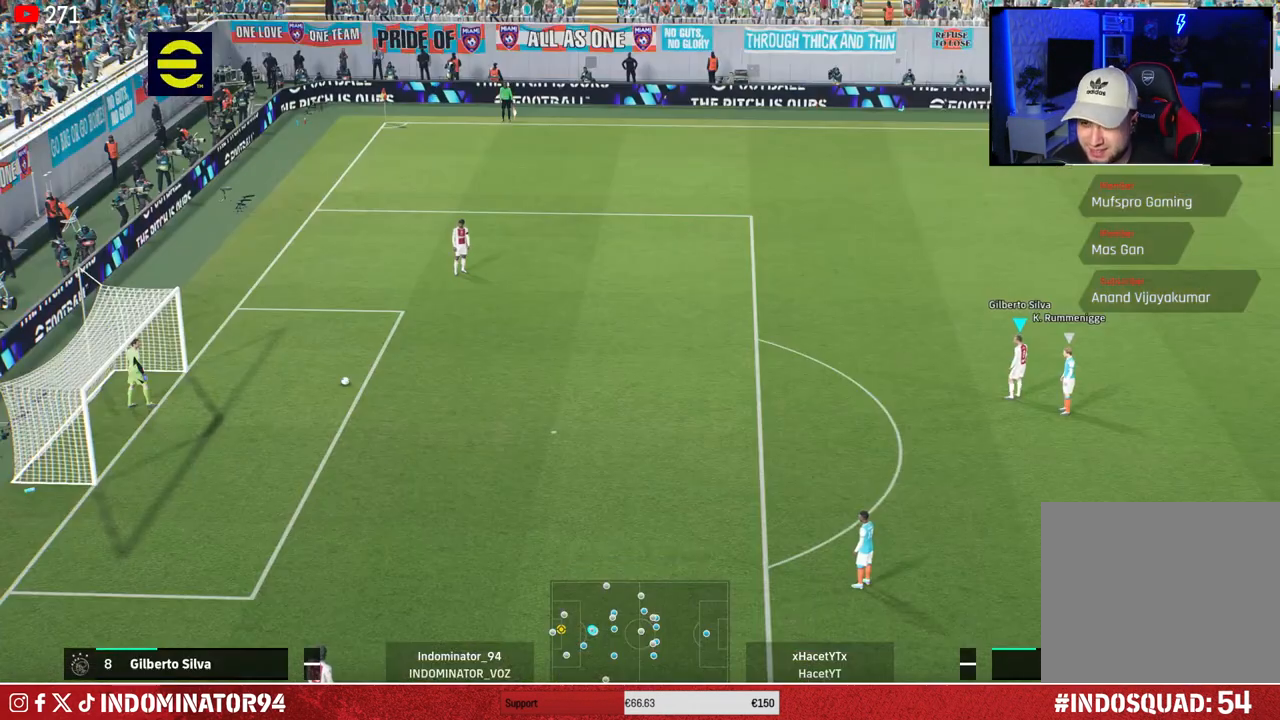
{"buttons": ["CROSS", "R1"], "left_stick": "left", "right_stick": "center", "events": [[433, "CROSS", "down"], [467, "left_stick", "left"]]}
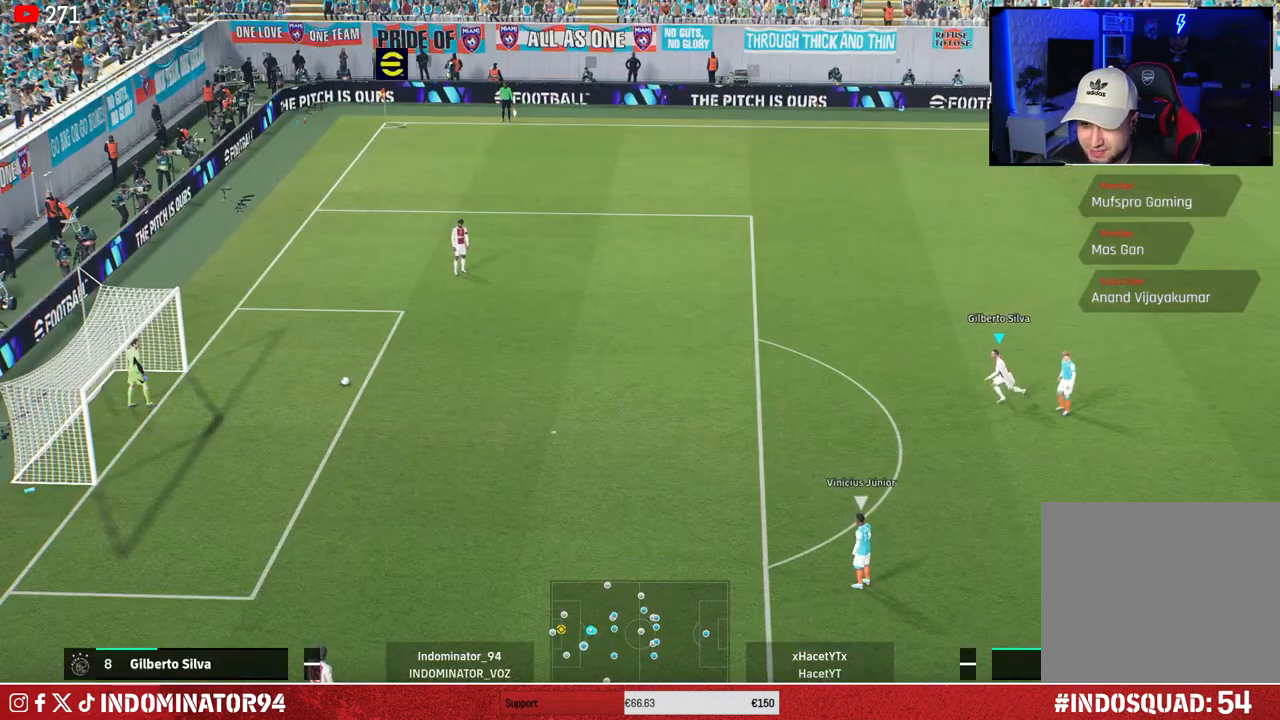
{"buttons": ["R1"], "left_stick": "left", "right_stick": "center", "events": [[33, "CROSS", "up"]]}
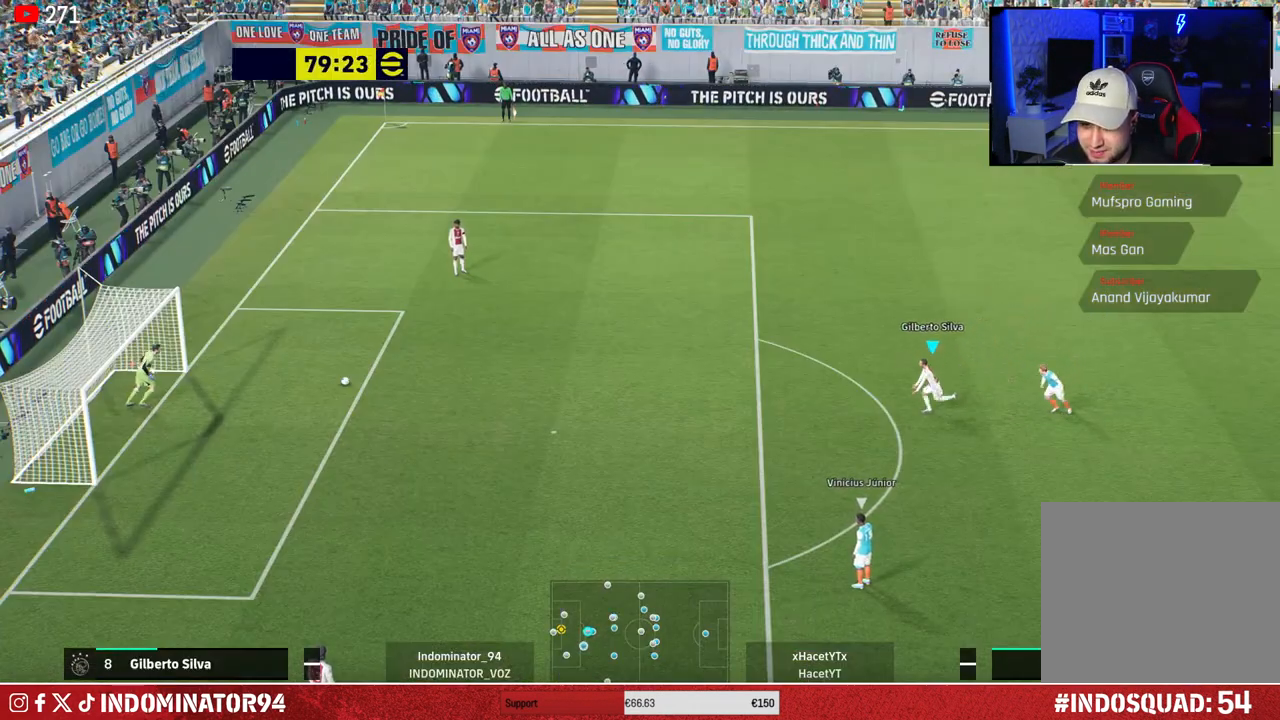
{"buttons": ["R1"], "left_stick": "left", "right_stick": "center", "events": []}
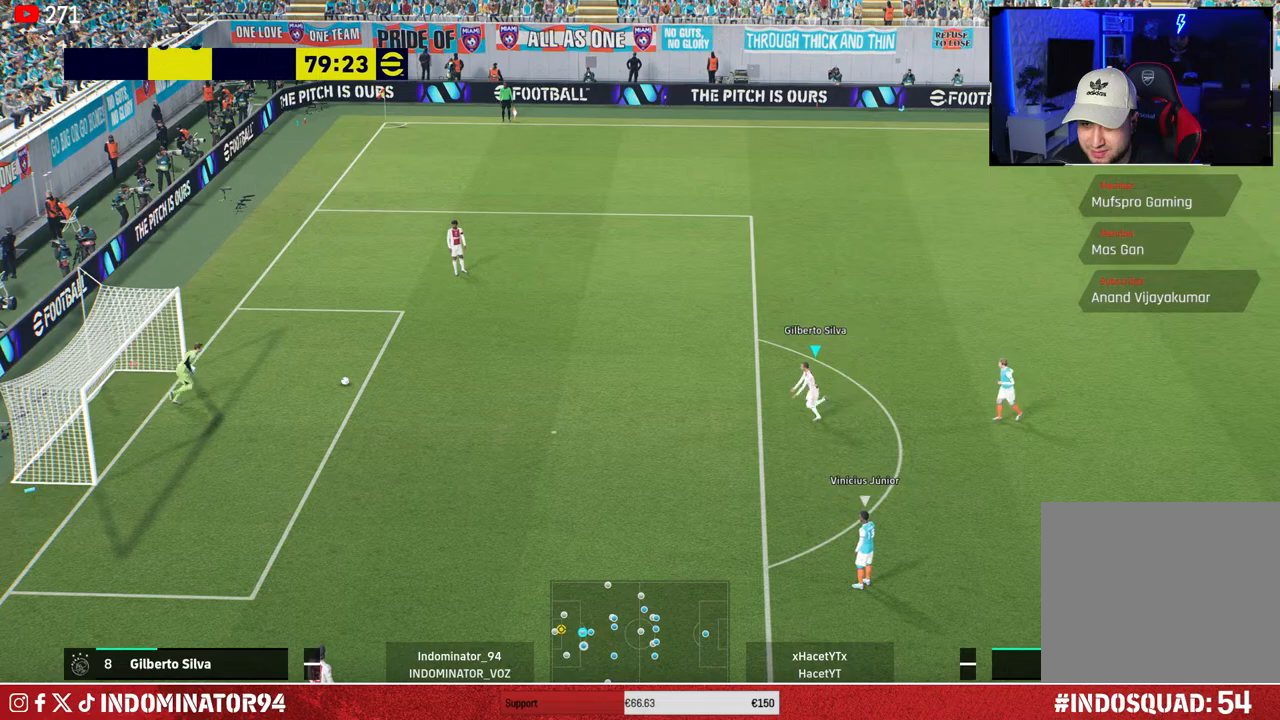
{"buttons": [], "left_stick": "left", "right_stick": "center", "events": [[50, "R1", "up"]]}
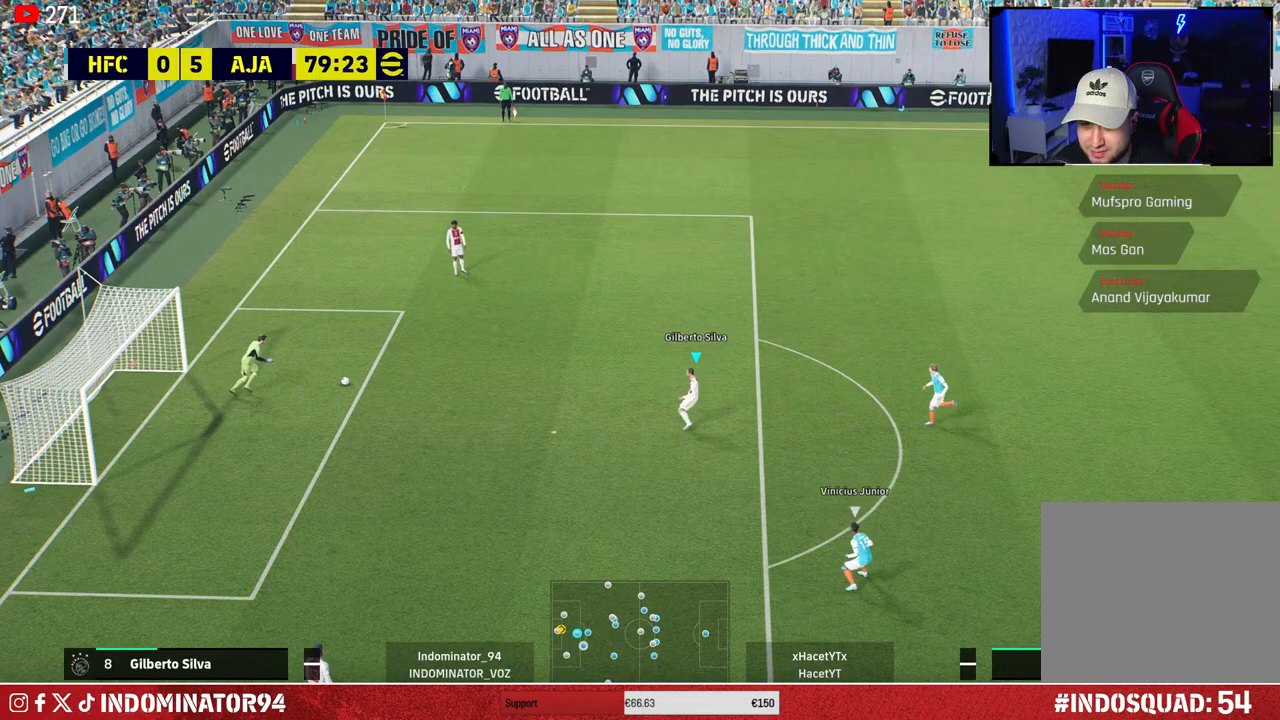
{"buttons": [], "left_stick": "down-left", "right_stick": "center", "events": [[167, "left_stick", "center"], [500, "left_stick", "down-left"]]}
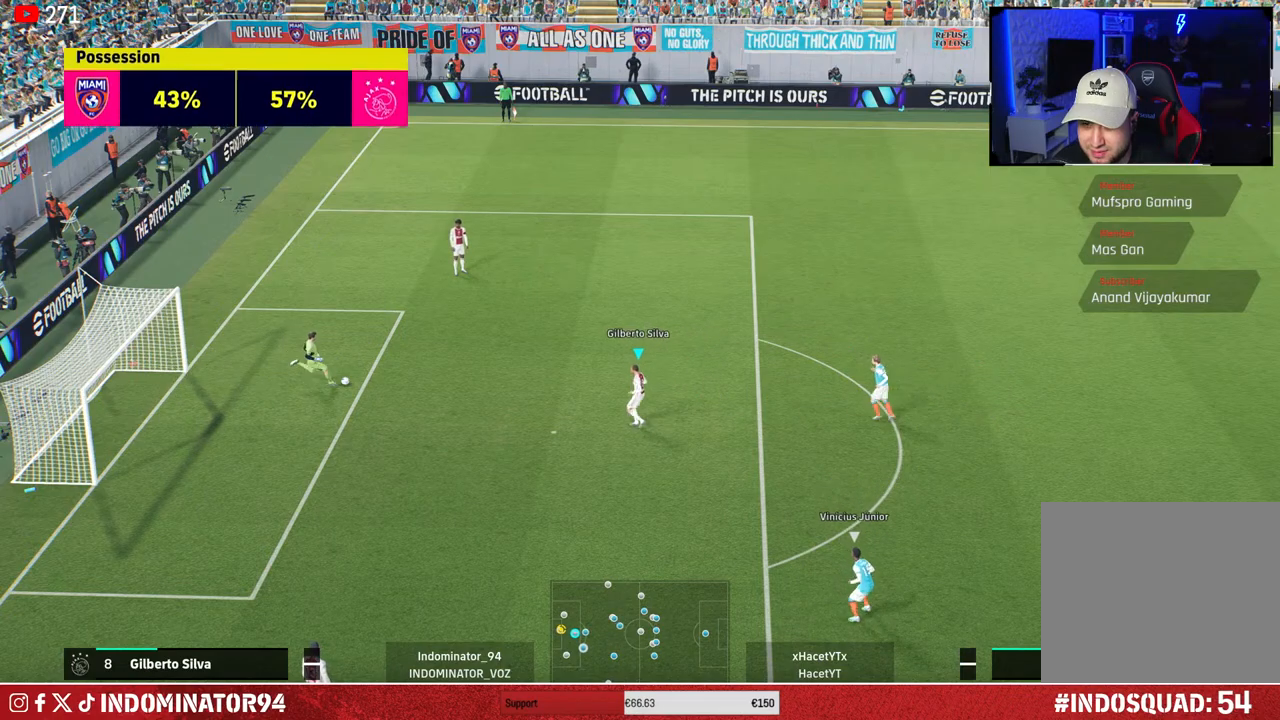
{"buttons": ["CROSS"], "left_stick": "down-left", "right_stick": "center", "events": [[400, "CROSS", "down"]]}
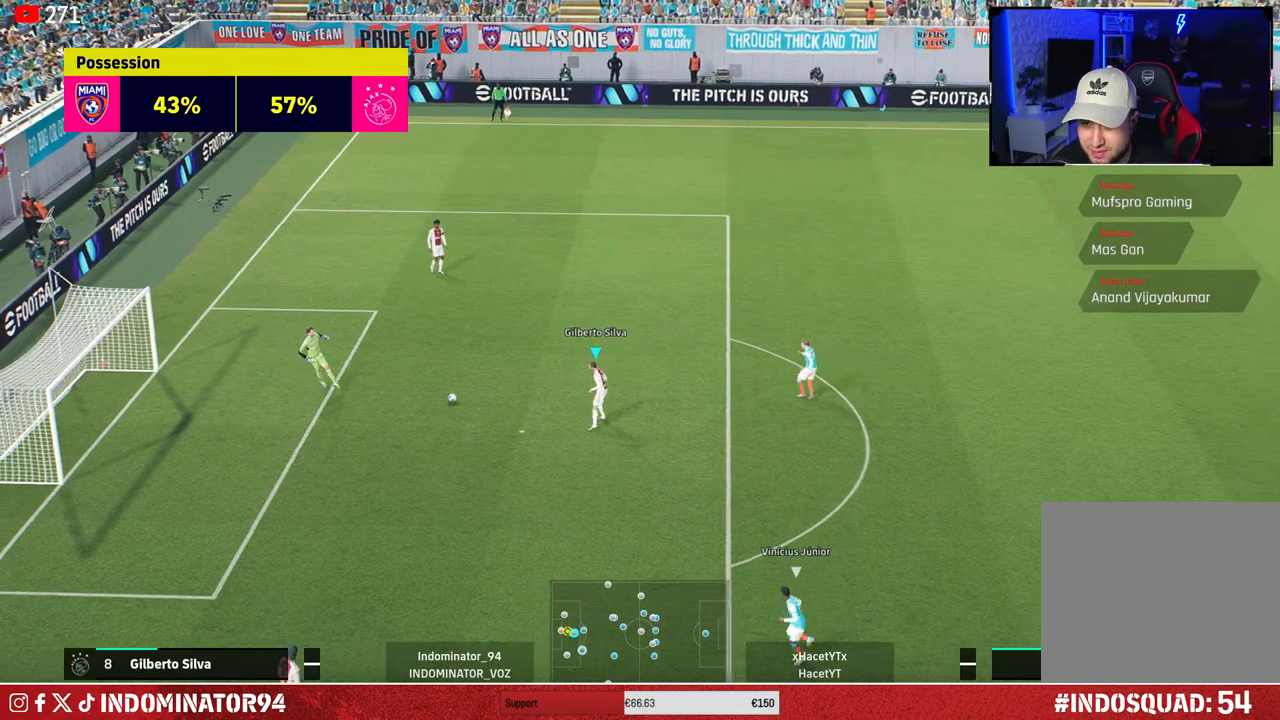
{"buttons": ["R1"], "left_stick": "up-right", "right_stick": "center", "events": [[33, "CROSS", "up"], [350, "left_stick", "up-left"], [400, "R1", "down"], [400, "left_stick", "up-right"]]}
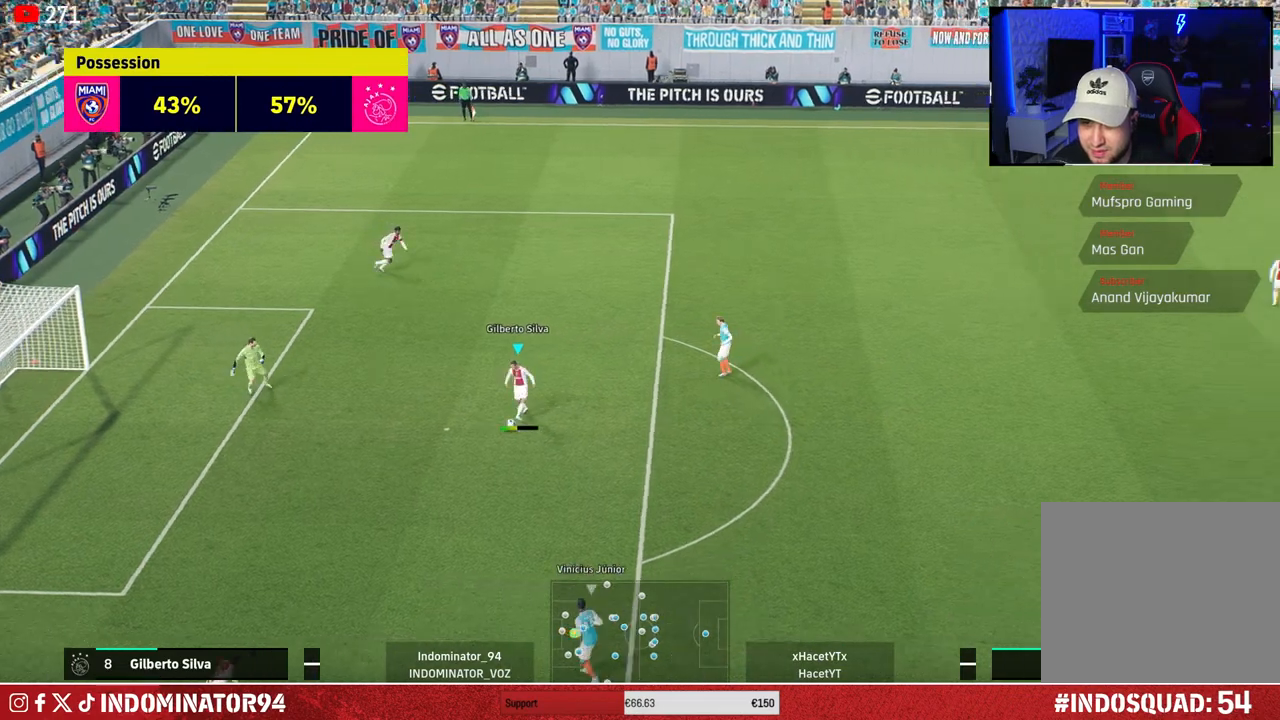
{"buttons": ["CROSS", "R1"], "left_stick": "up", "right_stick": "center", "events": [[300, "left_stick", "up"], [433, "CROSS", "down"]]}
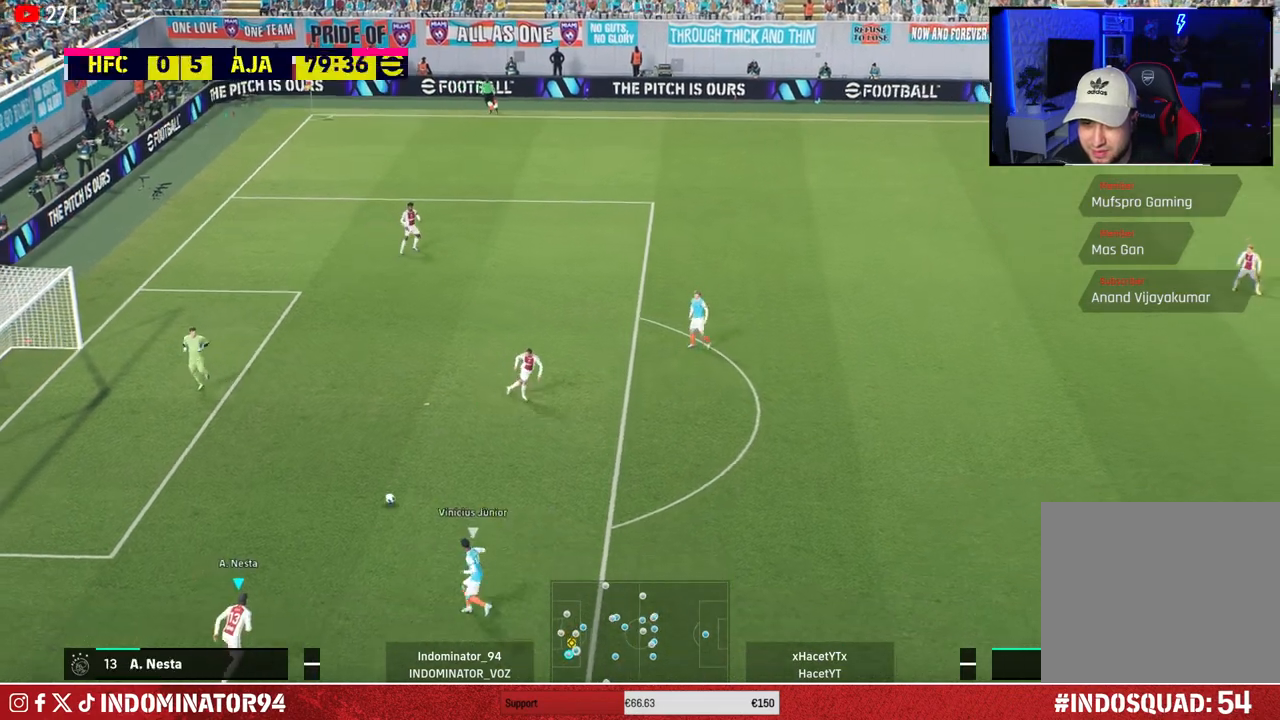
{"buttons": [], "left_stick": "up", "right_stick": "center", "events": [[100, "CROSS", "up"], [500, "R1", "up"]]}
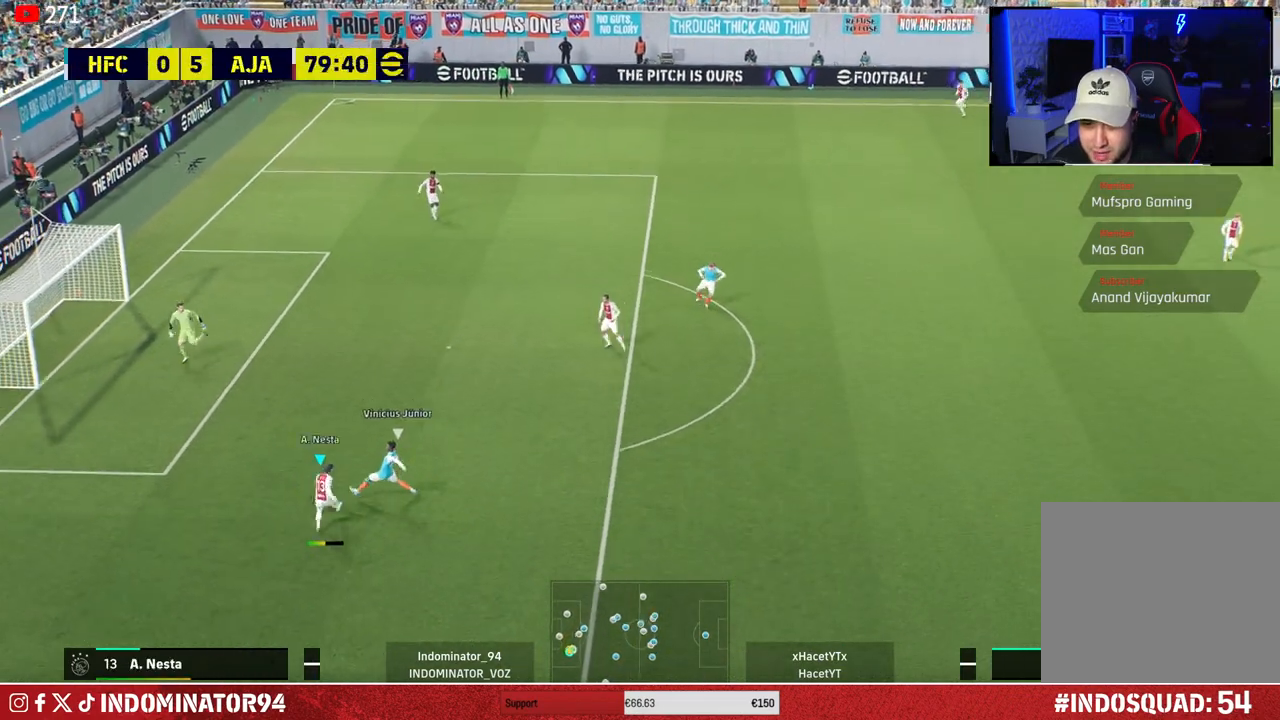
{"buttons": [], "left_stick": "up-right", "right_stick": "center", "events": [[83, "left_stick", "up-right"]]}
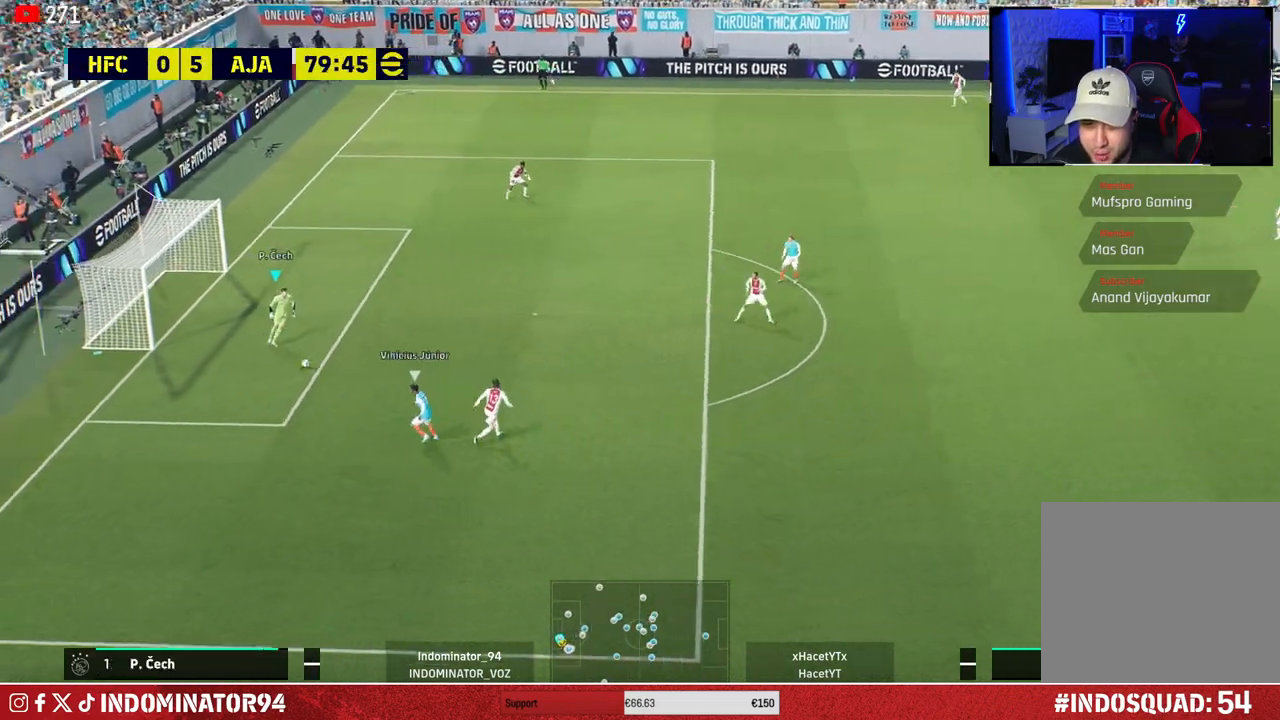
{"buttons": [], "left_stick": "up", "right_stick": "center", "events": [[100, "left_stick", "up"], [133, "CROSS", "down"], [317, "CROSS", "up"]]}
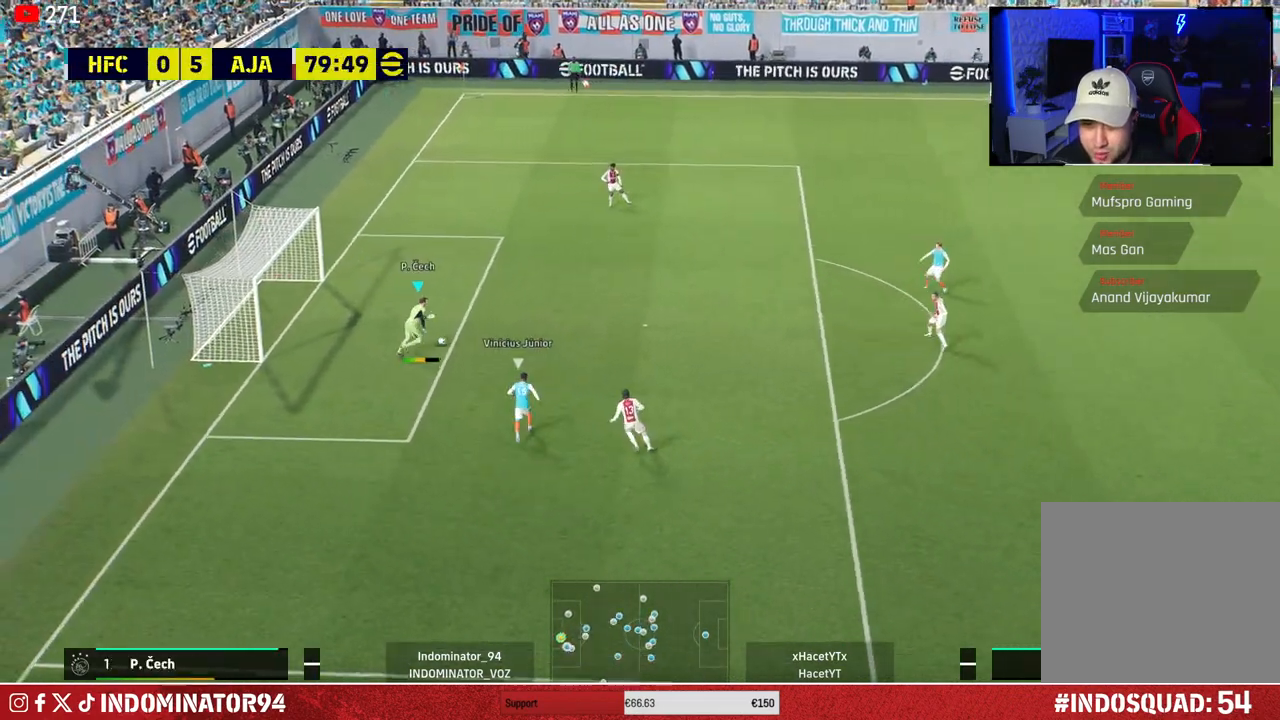
{"buttons": [], "left_stick": "up", "right_stick": "center", "events": []}
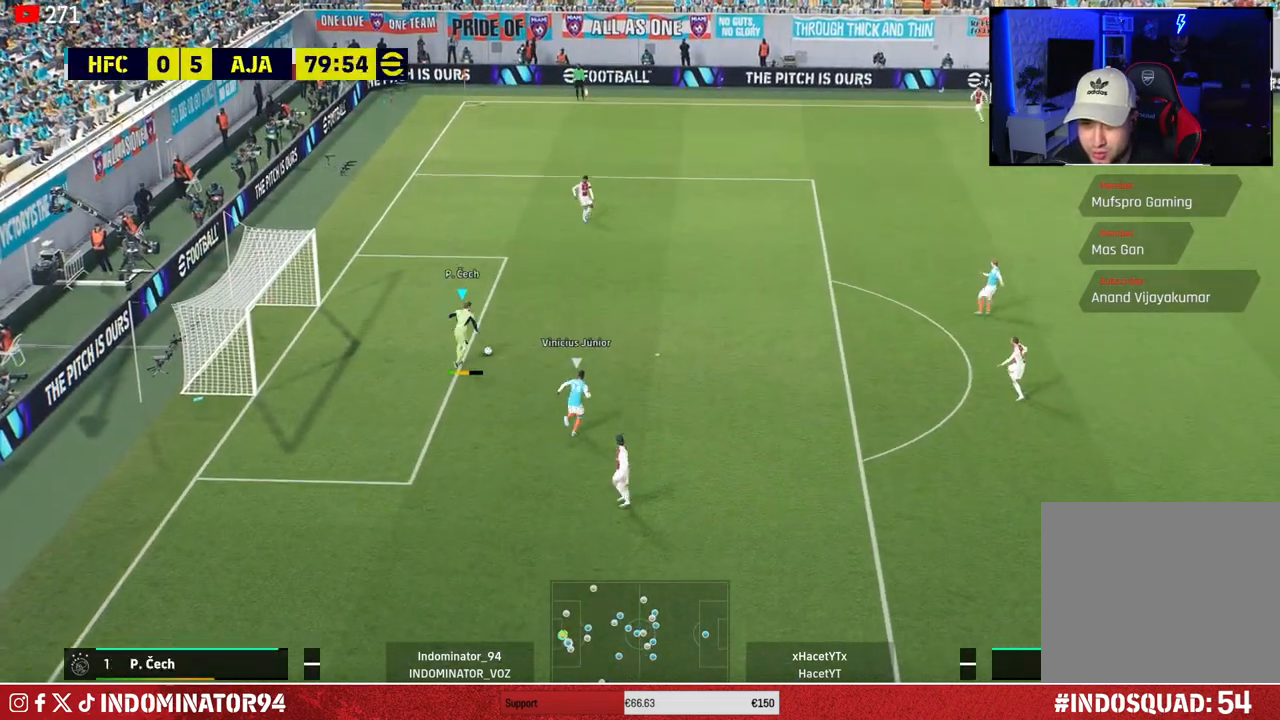
{"buttons": [], "left_stick": "up-right", "right_stick": "center", "events": [[267, "left_stick", "up-right"]]}
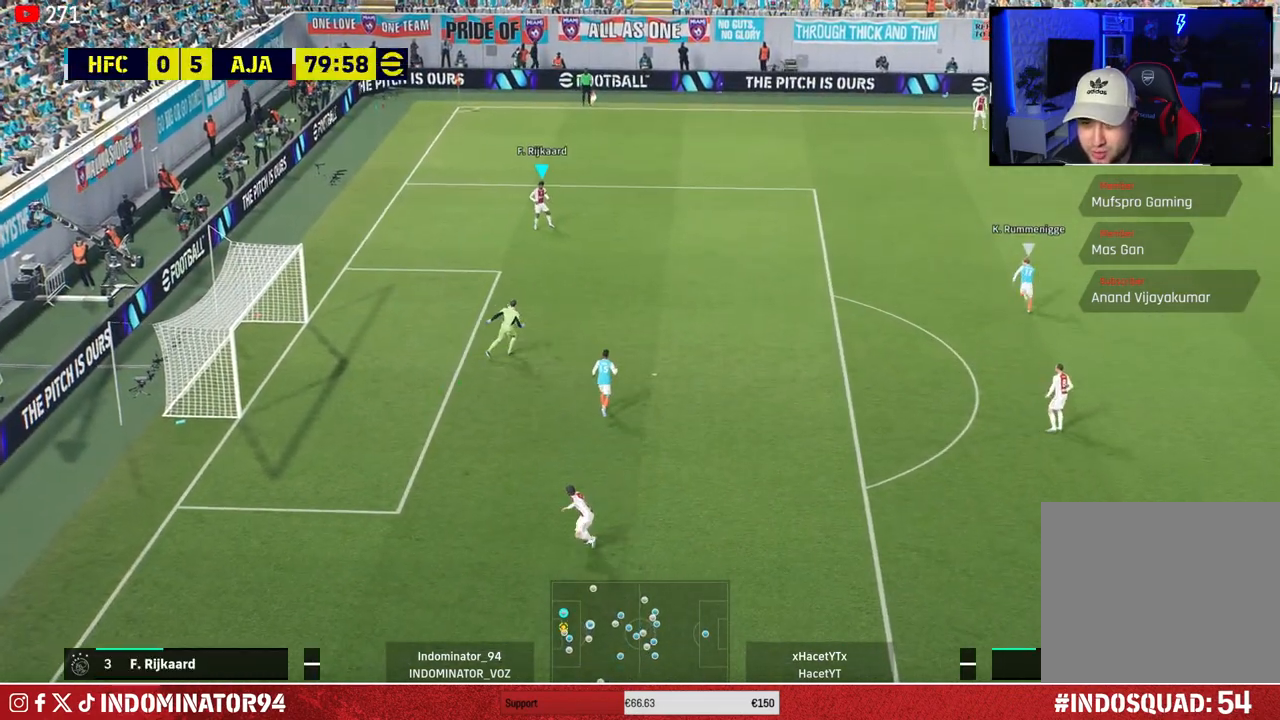
{"buttons": [], "left_stick": "up-right", "right_stick": "center", "events": []}
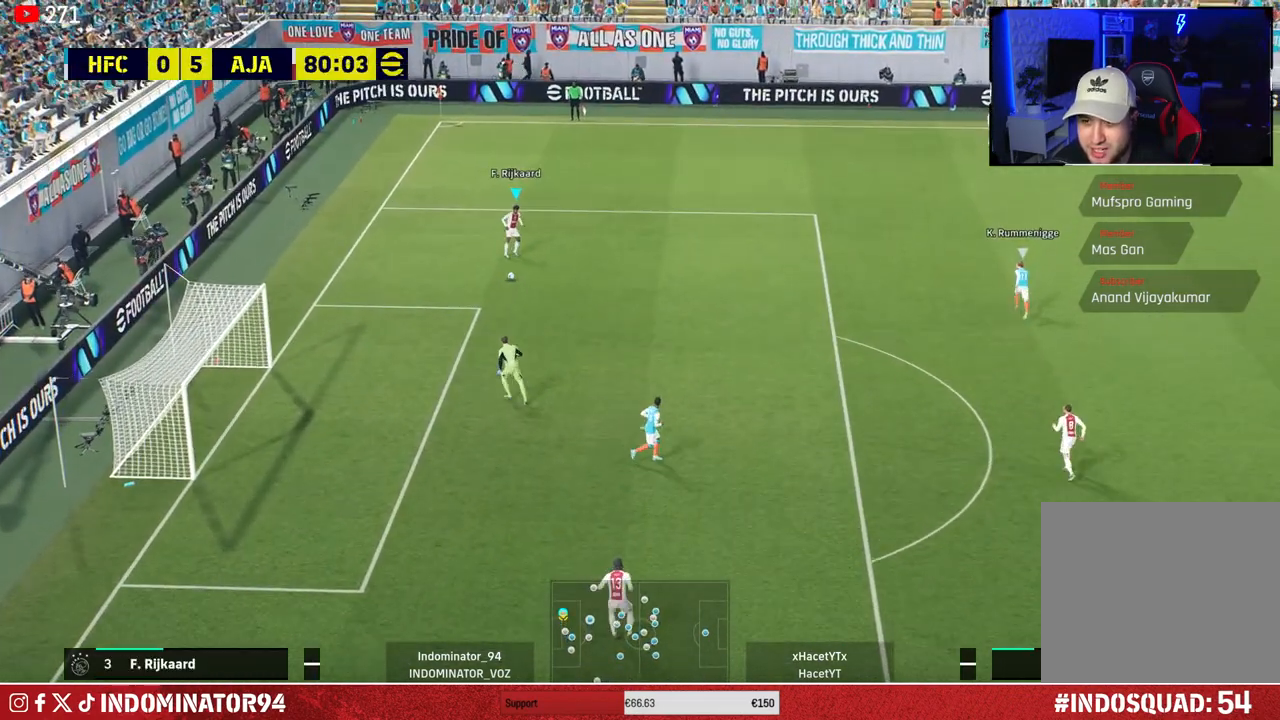
{"buttons": ["R1"], "left_stick": "down-right", "right_stick": "center", "events": [[400, "left_stick", "down-right"], [450, "R1", "down"]]}
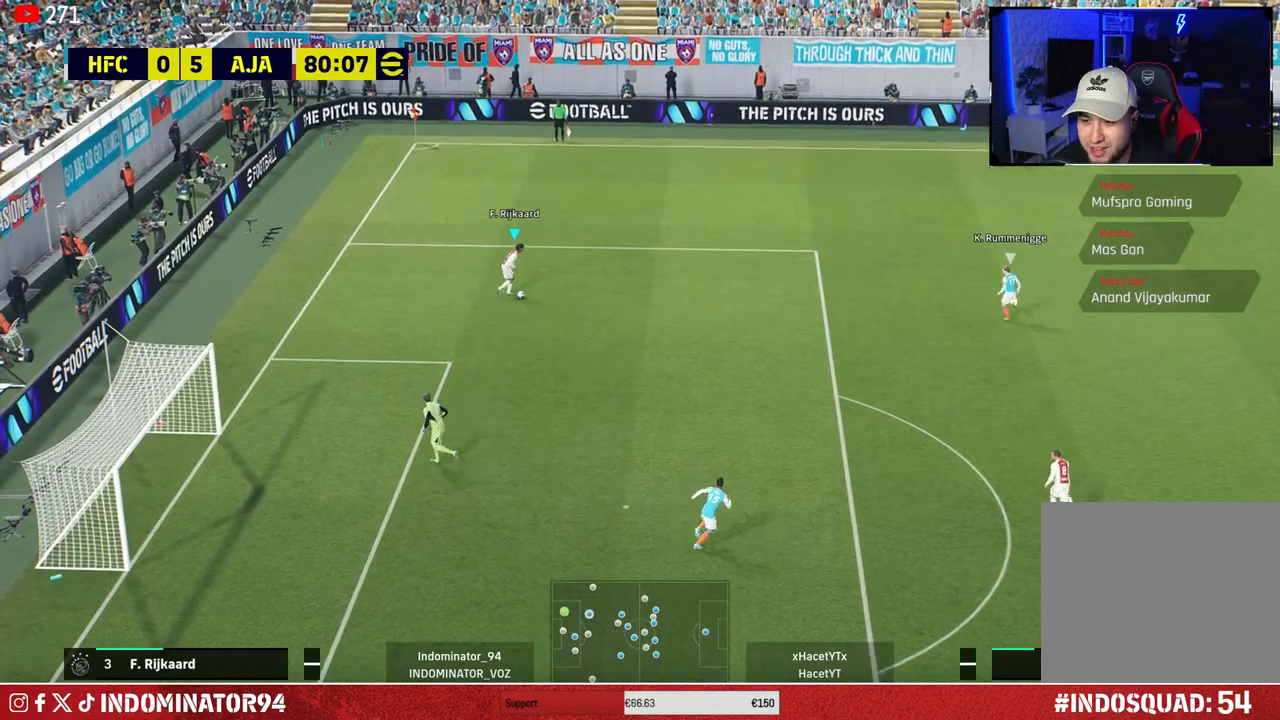
{"buttons": ["R1"], "left_stick": "down-right", "right_stick": "center", "events": [[333, "TRIANGLE", "down"], [483, "TRIANGLE", "up"]]}
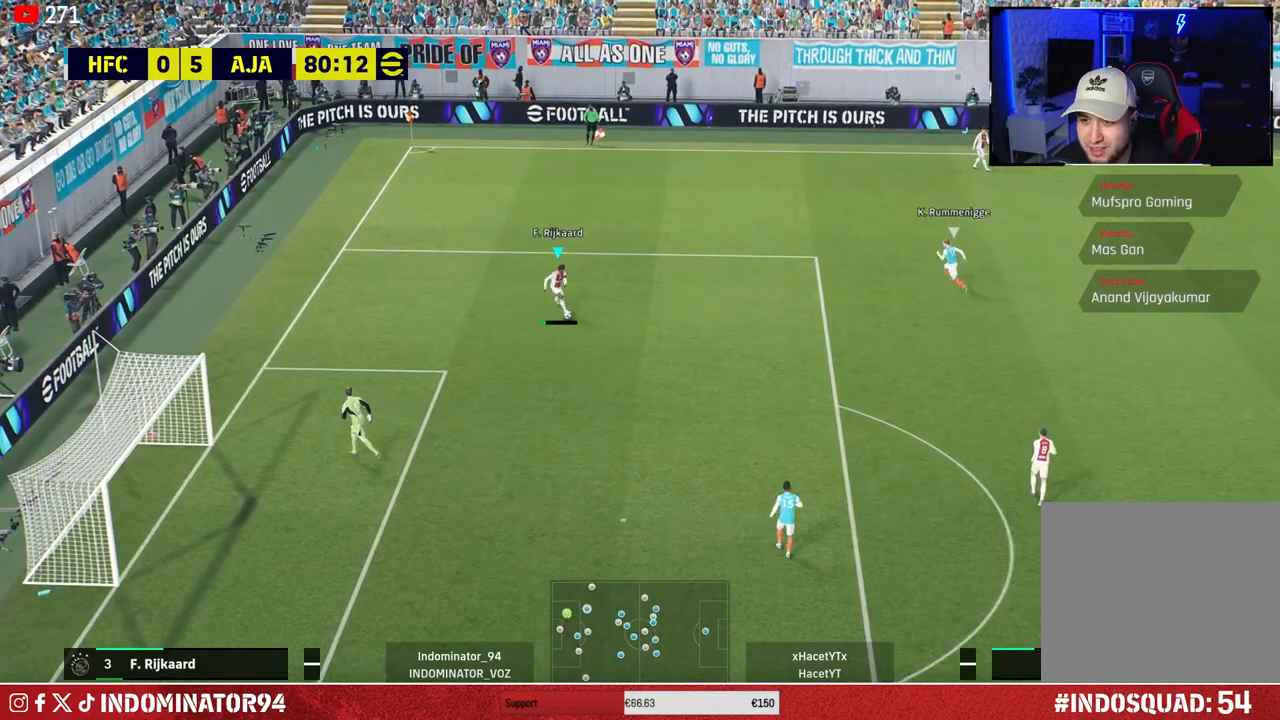
{"buttons": ["R1"], "left_stick": "right", "right_stick": "center", "events": [[283, "left_stick", "right"]]}
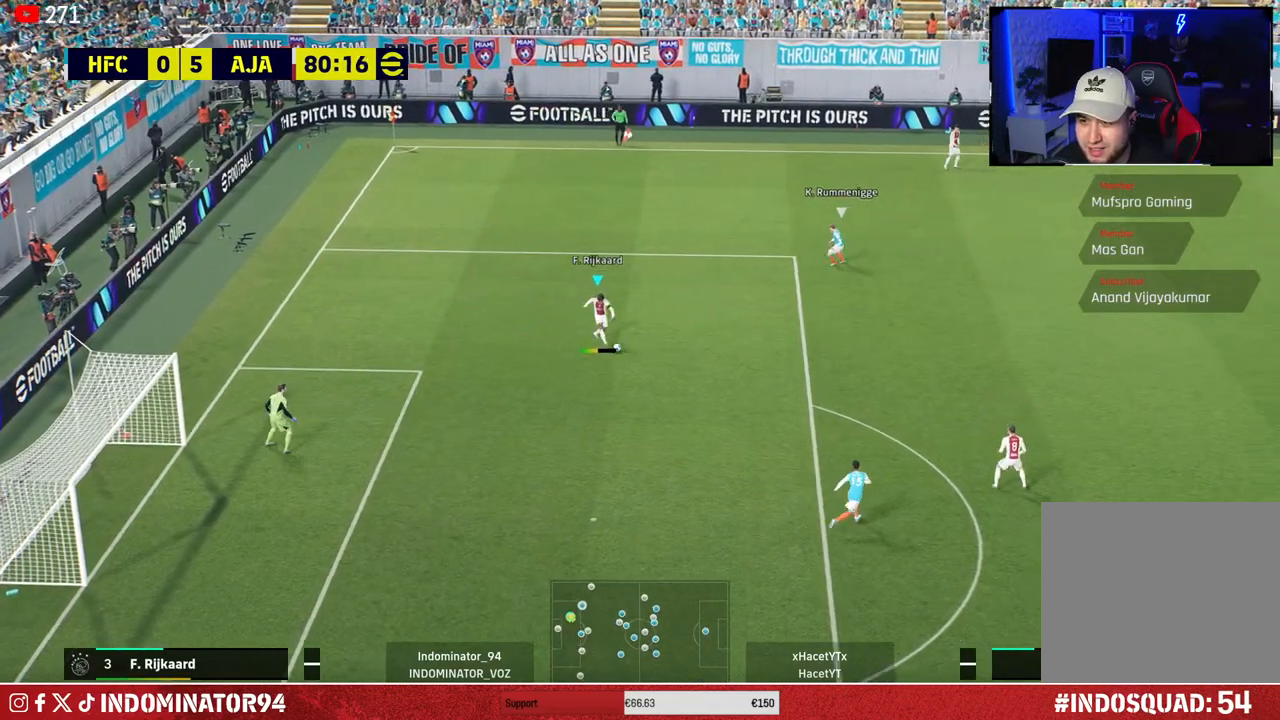
{"buttons": ["R1"], "left_stick": "up-right", "right_stick": "center", "events": [[233, "left_stick", "up-right"]]}
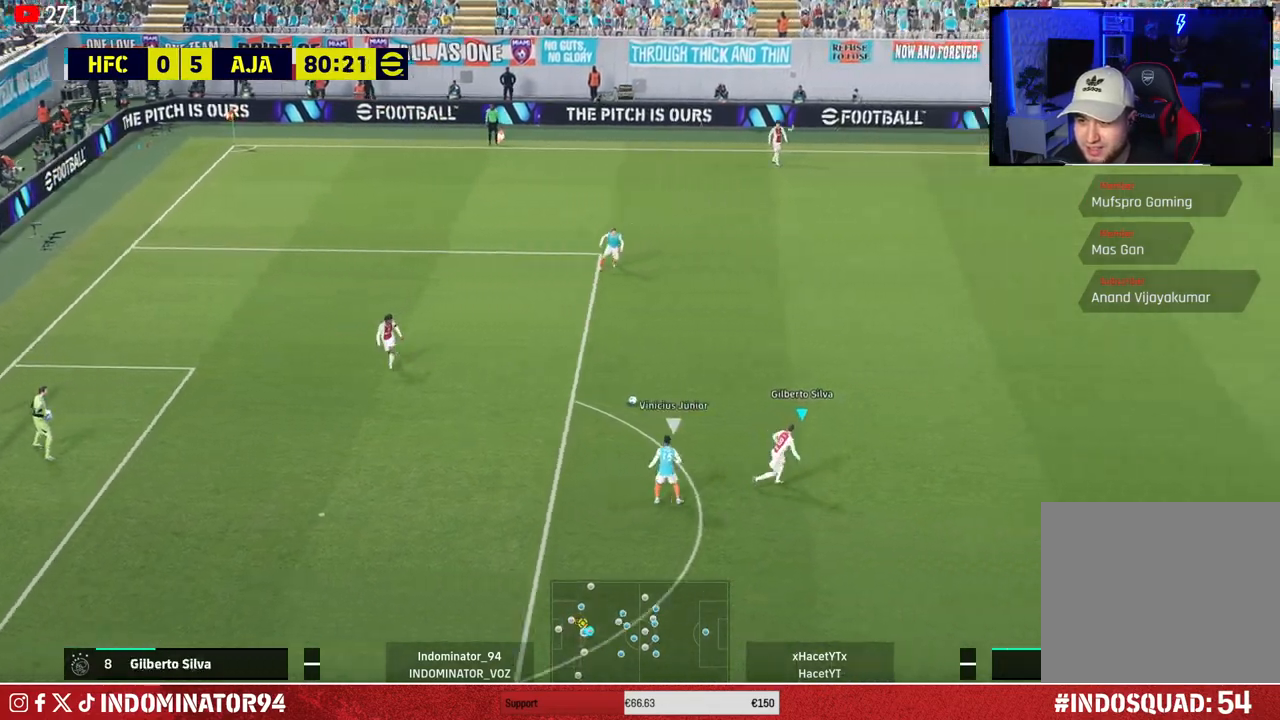
{"buttons": [], "left_stick": "up-right", "right_stick": "center", "events": [[183, "R1", "up"], [250, "CROSS", "down"], [383, "CROSS", "up"]]}
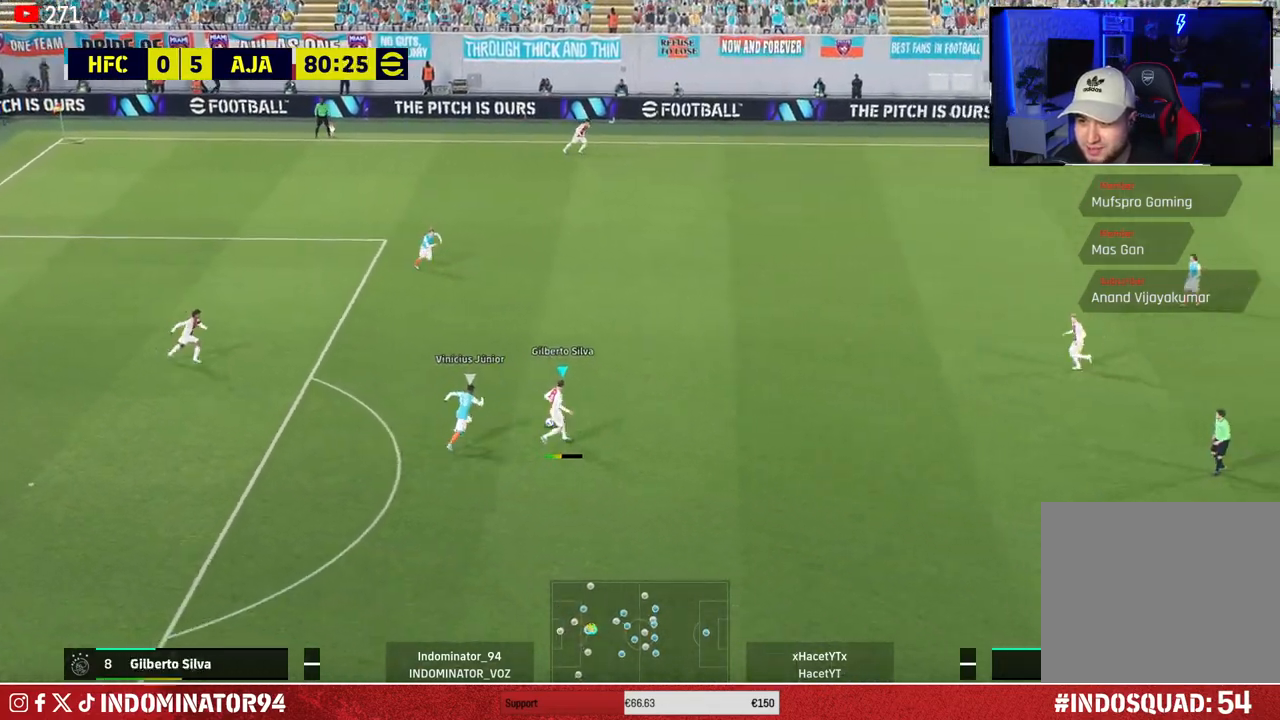
{"buttons": [], "left_stick": "down-right", "right_stick": "center", "events": [[83, "left_stick", "down-right"], [133, "left_stick", "down-left"], [483, "left_stick", "down-right"]]}
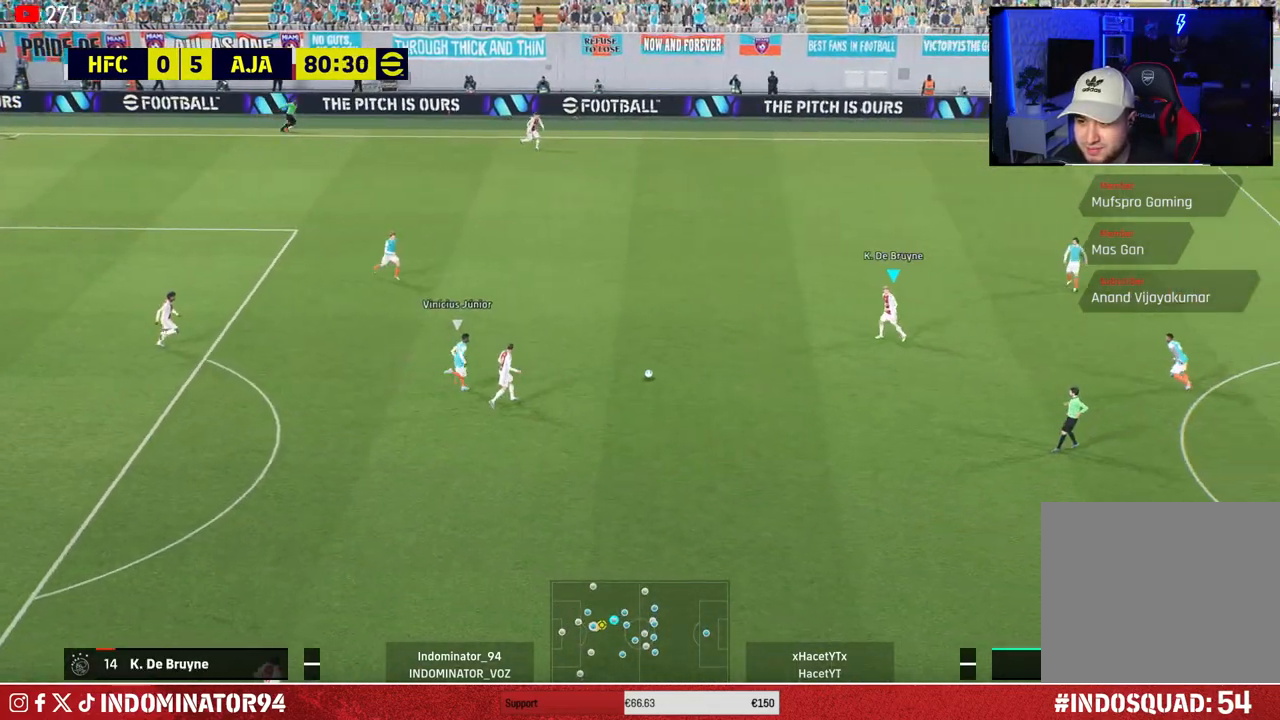
{"buttons": [], "left_stick": "down-right", "right_stick": "center", "events": []}
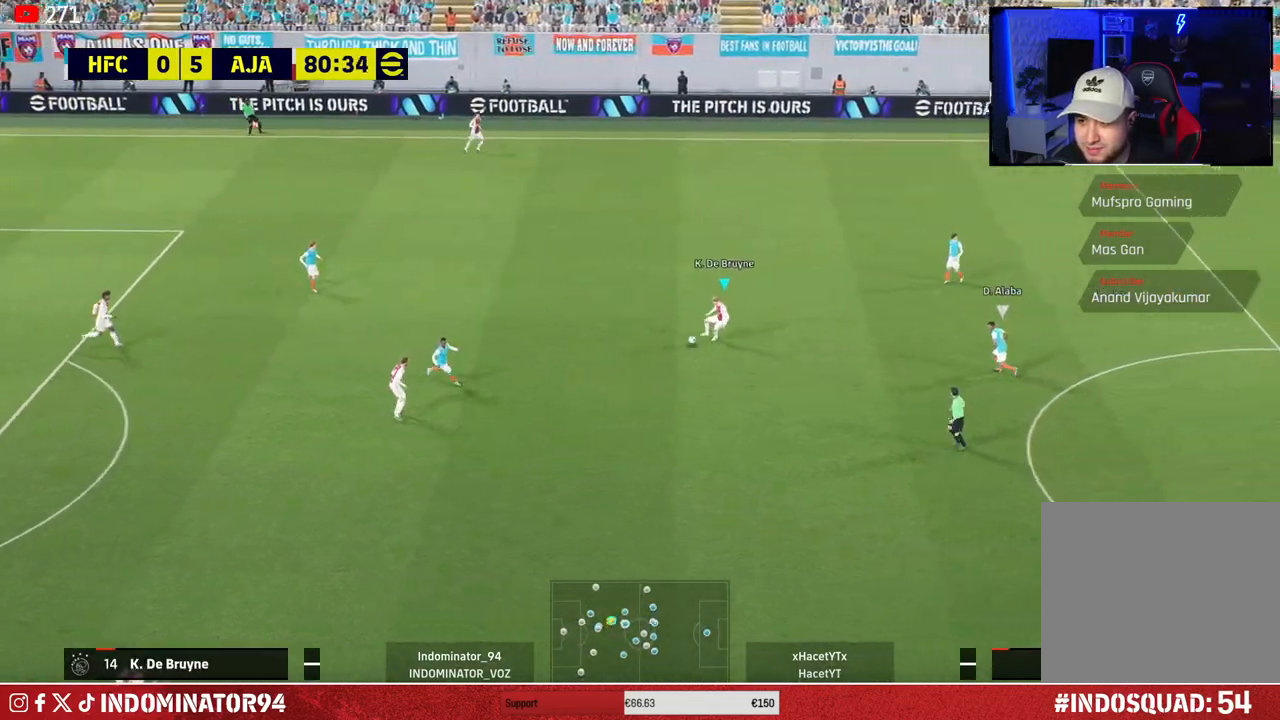
{"buttons": ["R1"], "left_stick": "up-right", "right_stick": "center", "events": [[50, "left_stick", "up-right"], [467, "R1", "down"]]}
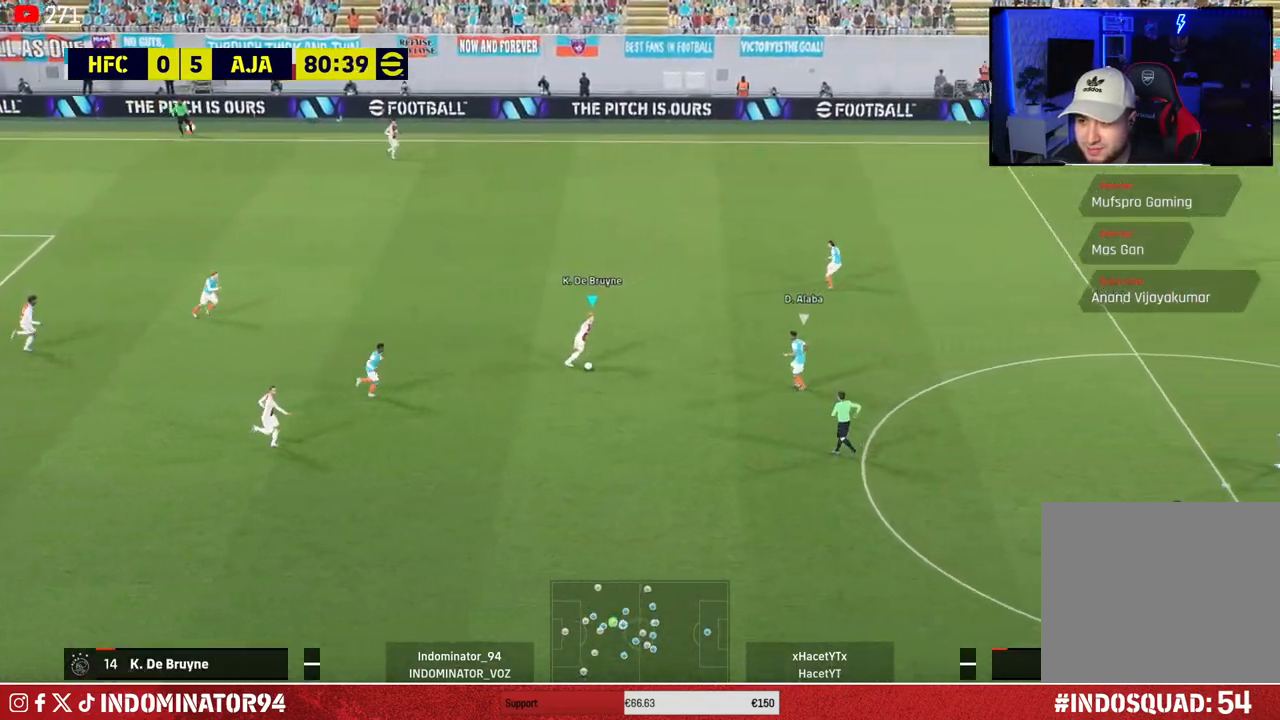
{"buttons": ["R1"], "left_stick": "right", "right_stick": "center", "events": [[283, "CROSS", "down"], [317, "left_stick", "right"], [450, "CROSS", "up"]]}
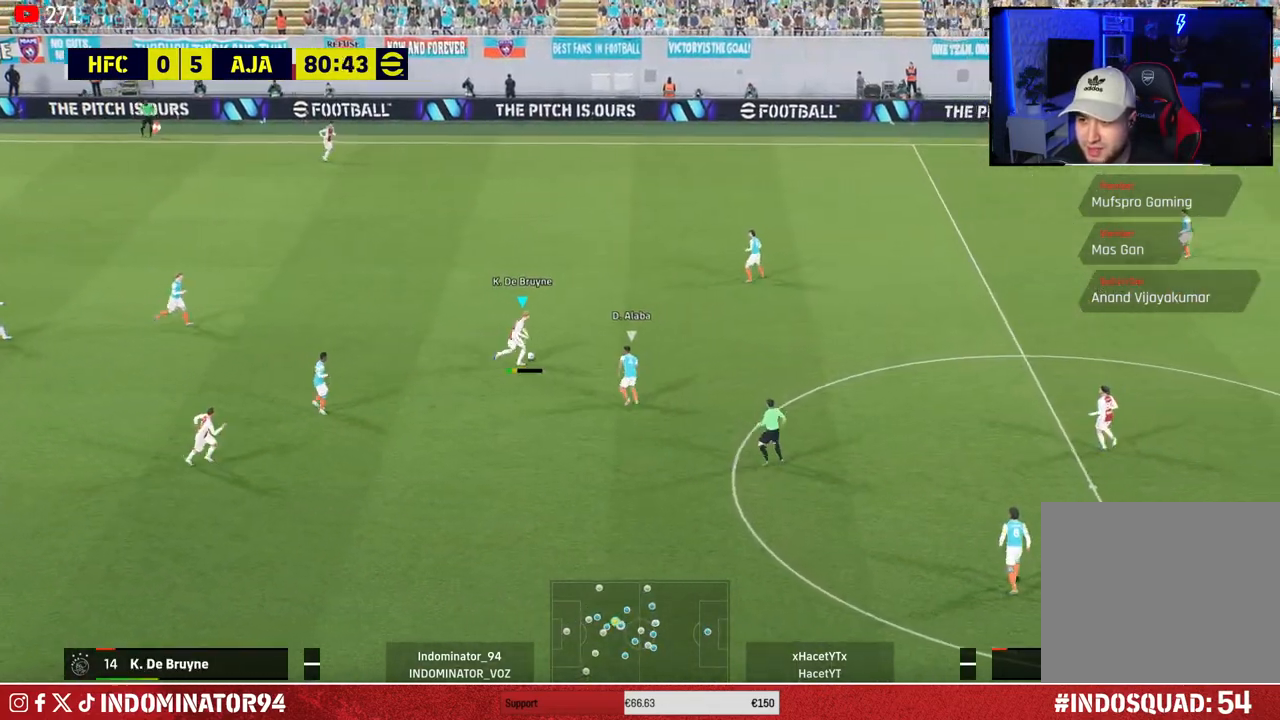
{"buttons": ["R1"], "left_stick": "up-left", "right_stick": "center", "events": [[283, "left_stick", "up"], [333, "left_stick", "up-left"]]}
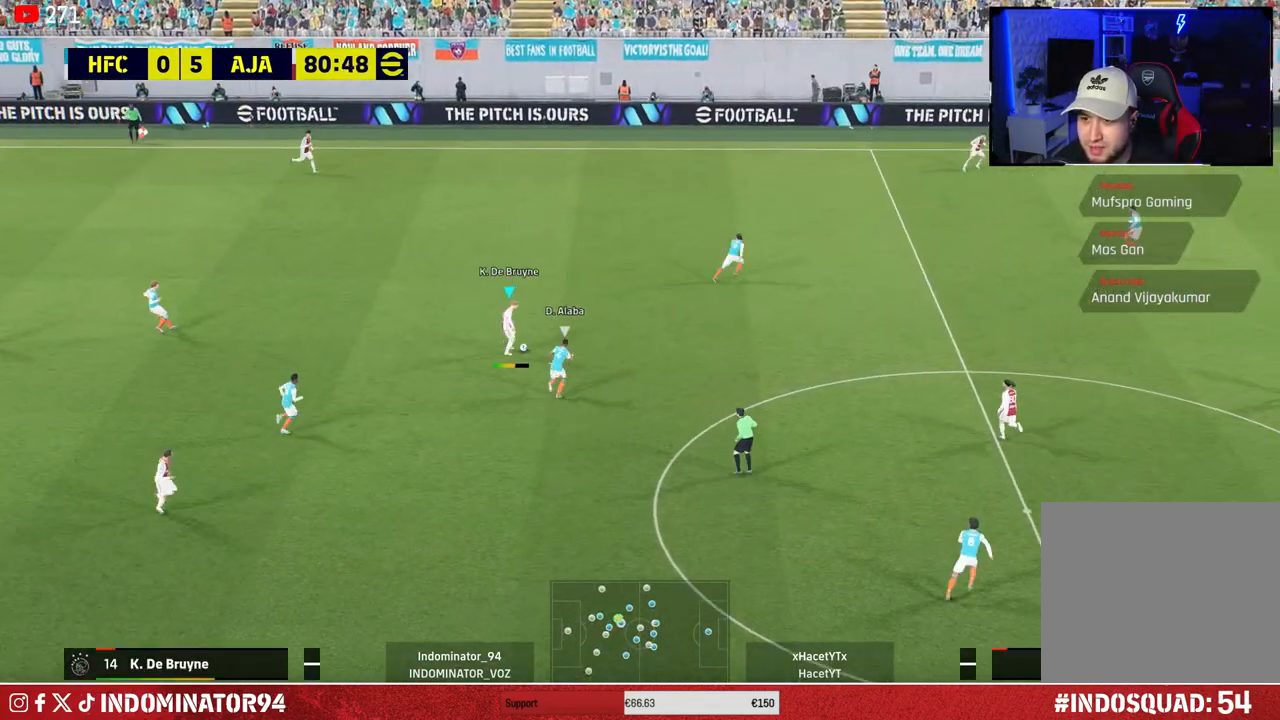
{"buttons": [], "left_stick": "up-right", "right_stick": "center", "events": [[150, "R1", "up"], [150, "left_stick", "up-right"]]}
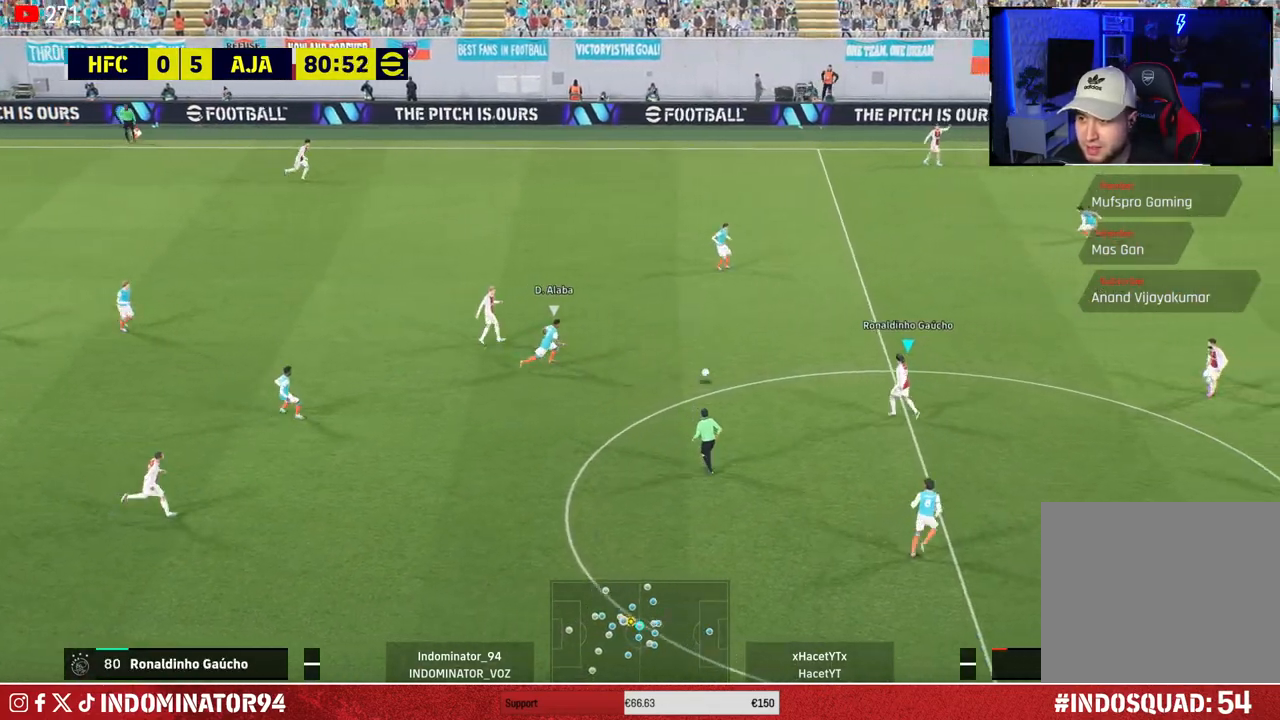
{"buttons": [], "left_stick": "right", "right_stick": "center", "events": [[300, "CROSS", "down"], [317, "left_stick", "right"], [450, "CROSS", "up"]]}
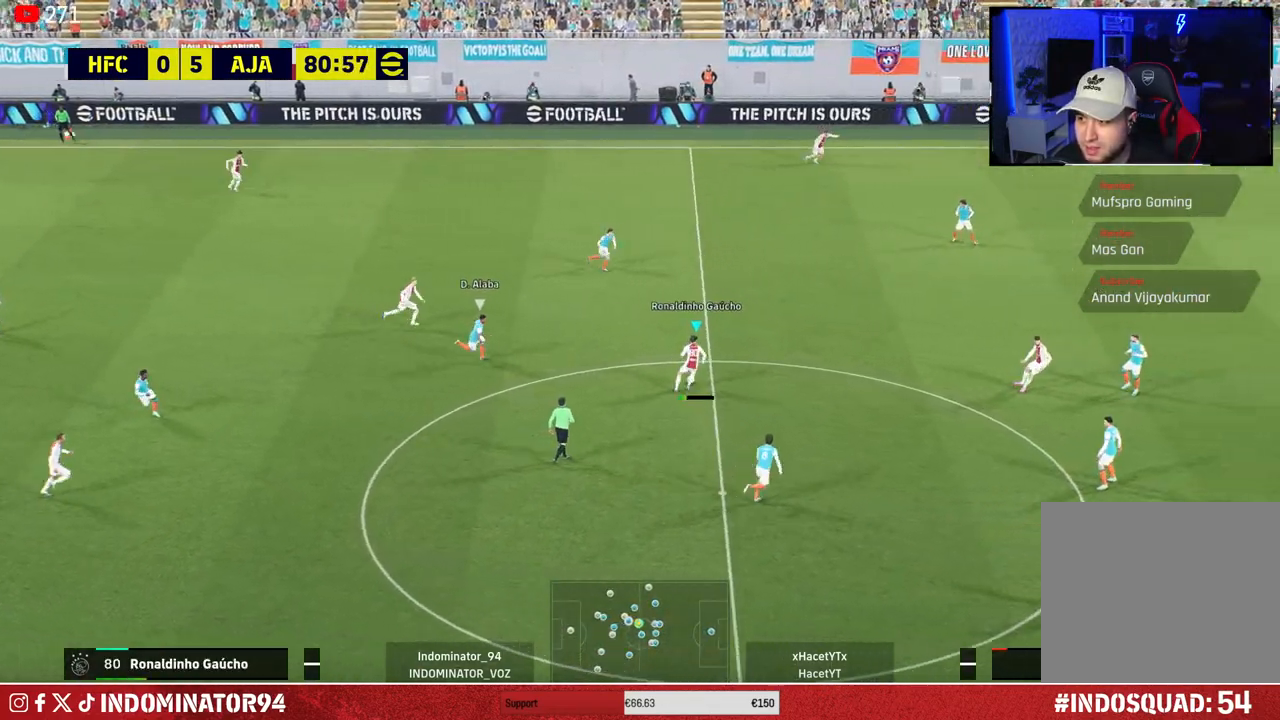
{"buttons": [], "left_stick": "right", "right_stick": "center", "events": []}